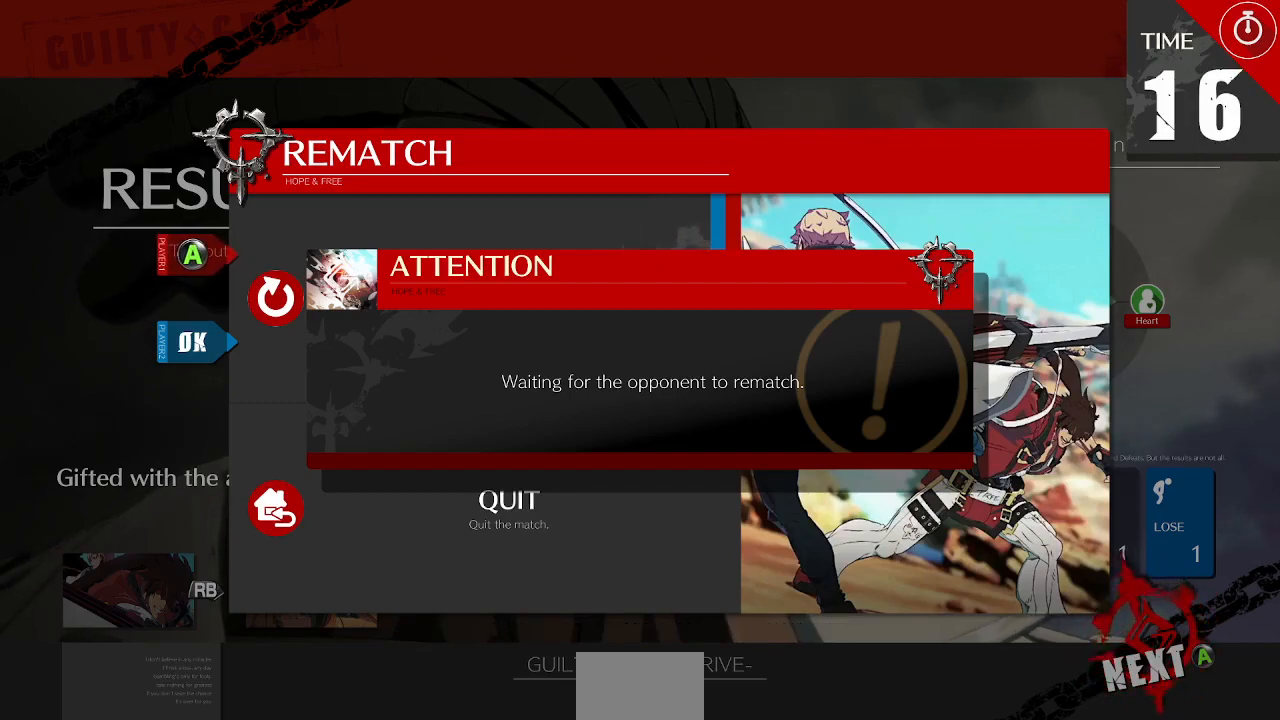
Gameplay with a controller (arcade stick); each line is a JSON object with the inputs held at the frame after it (dt_ms = milliseconds from this image to that frame). "events" lists button and stick changes between this image and that frame as [ms after this image, input, new state], when the widget could be followed in between. Not read: L3 R3 other_buttons.
{"dt_ms": 500, "buttons": [], "events": []}
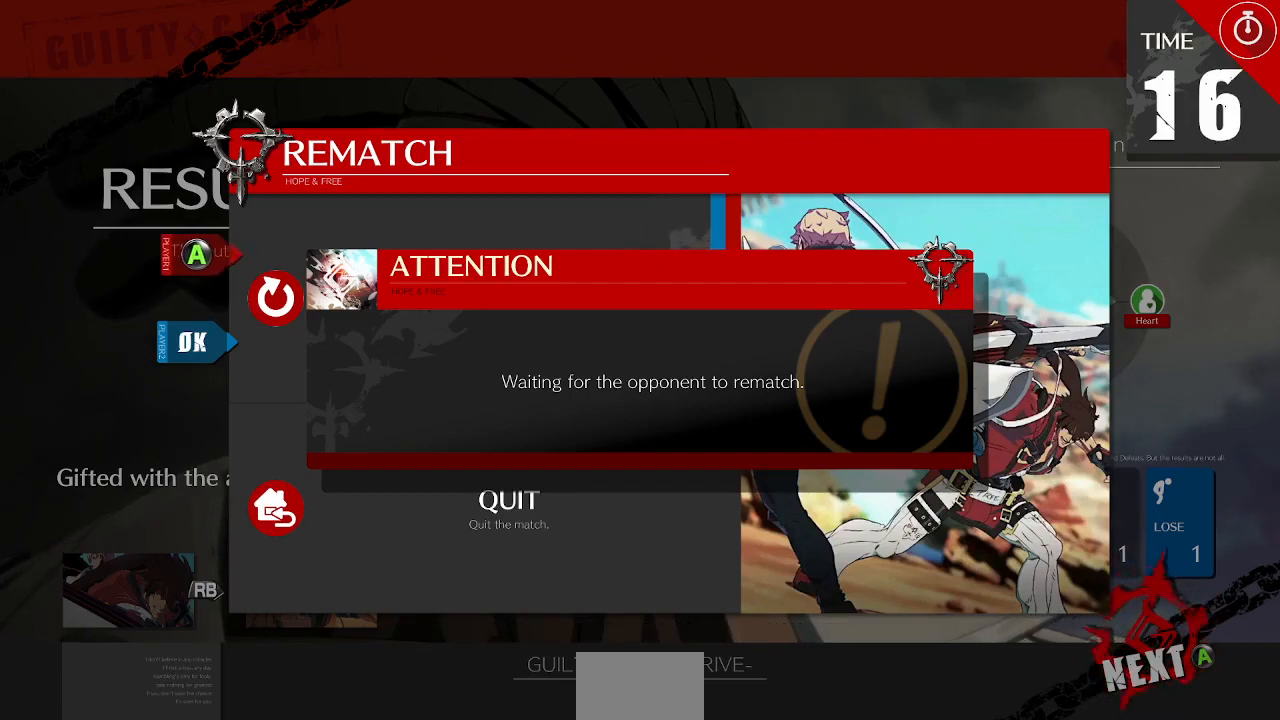
{"dt_ms": 500, "buttons": [], "events": []}
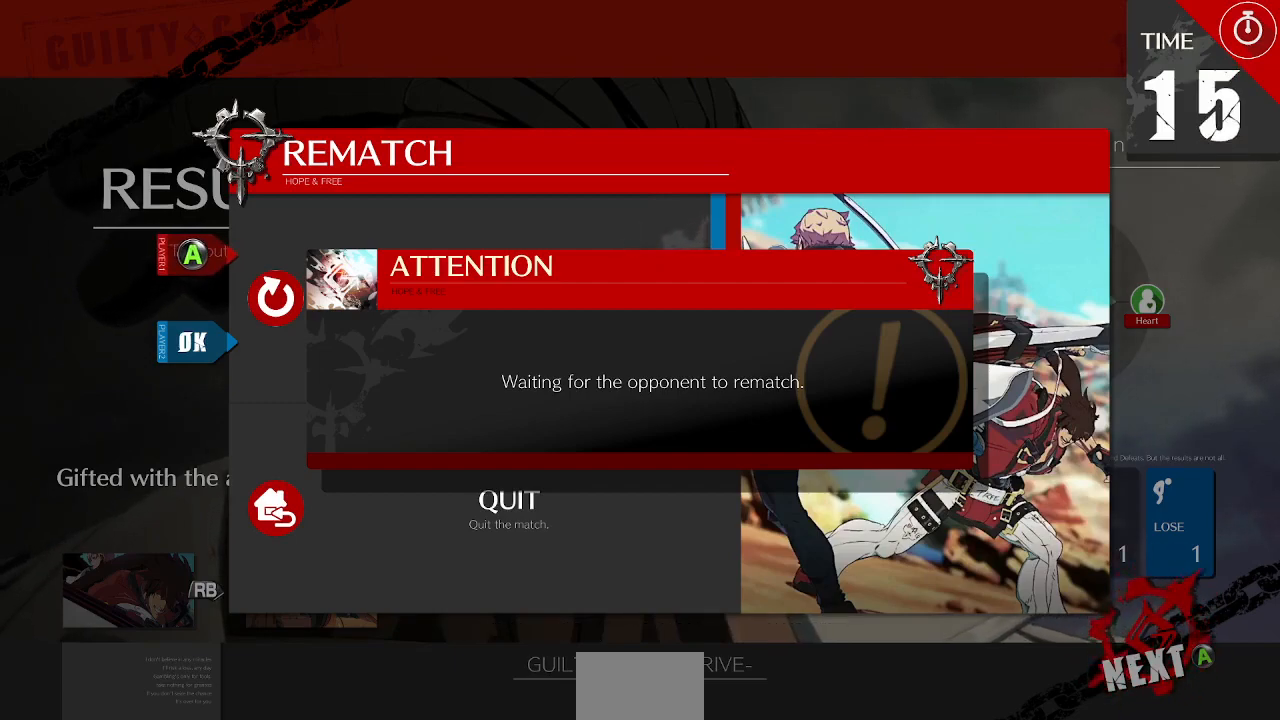
{"dt_ms": 500, "buttons": [], "events": [[350, "CROSS", "down"], [467, "CROSS", "up"]]}
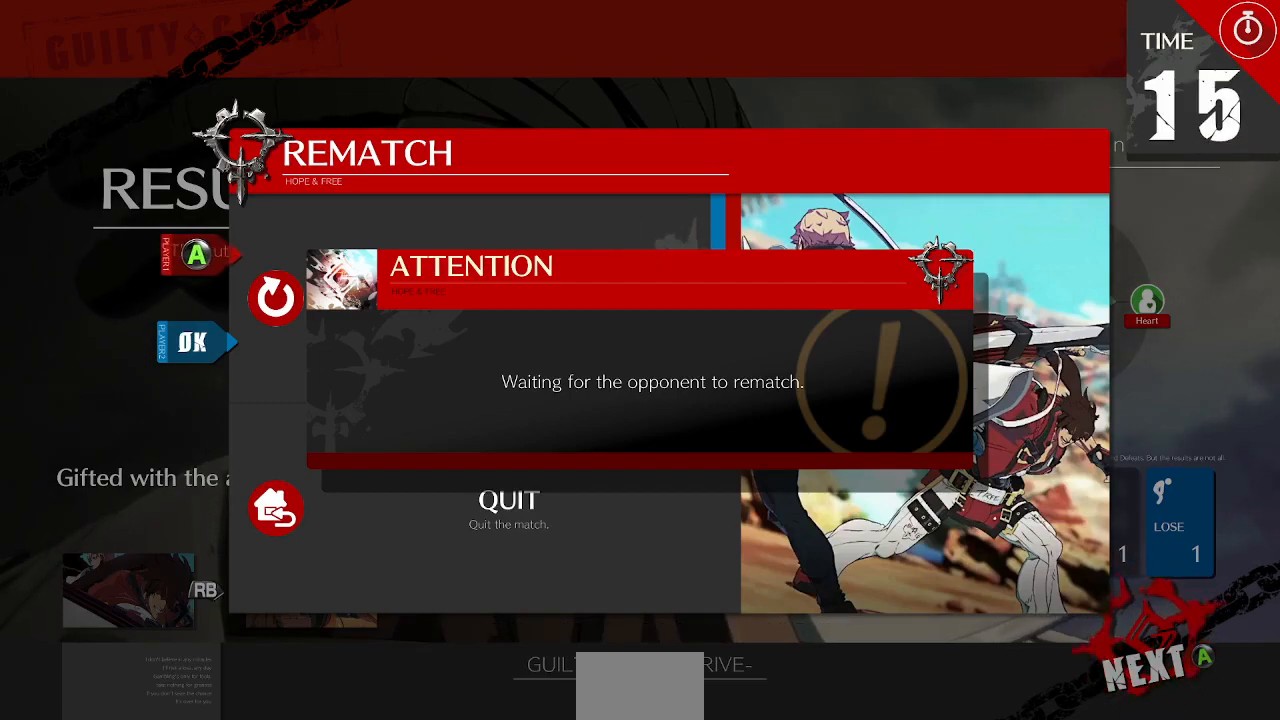
{"dt_ms": 500, "buttons": ["CROSS"], "events": [[167, "CROSS", "down"], [300, "CROSS", "up"], [483, "CROSS", "down"]]}
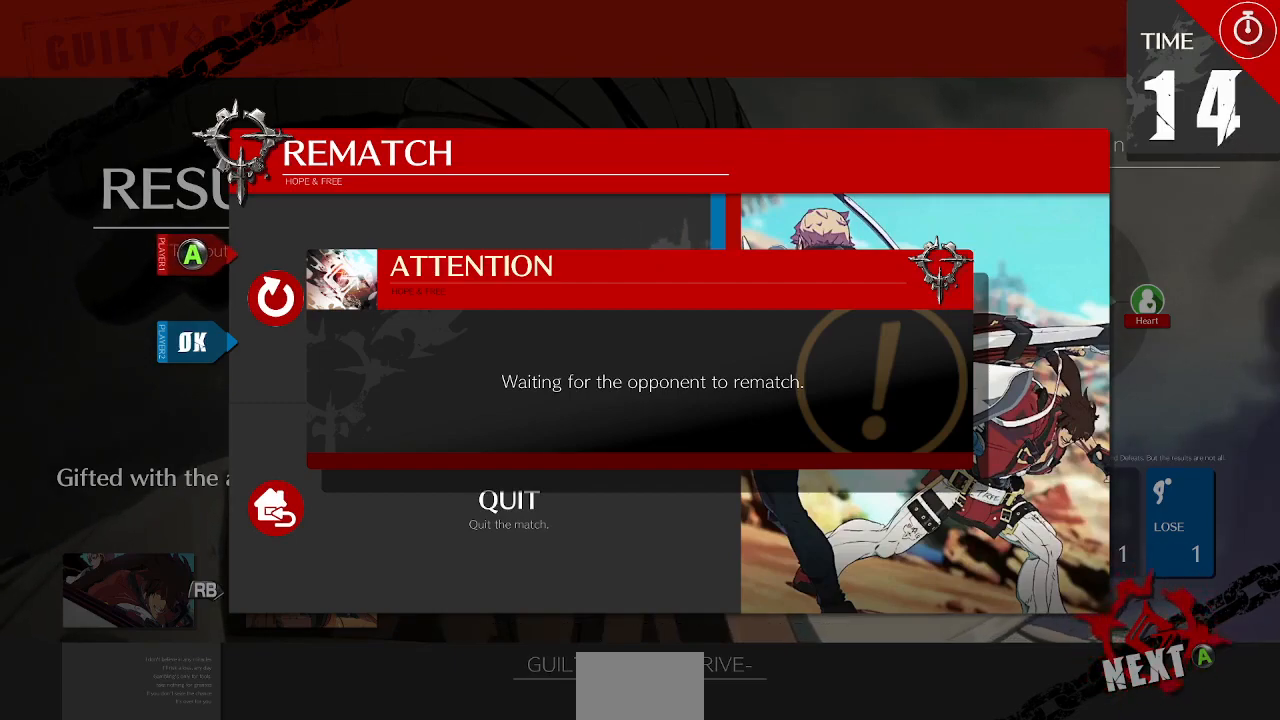
{"dt_ms": 500, "buttons": [], "events": [[100, "CROSS", "up"], [233, "CROSS", "down"], [333, "CROSS", "up"], [417, "CROSS", "down"], [483, "CROSS", "up"]]}
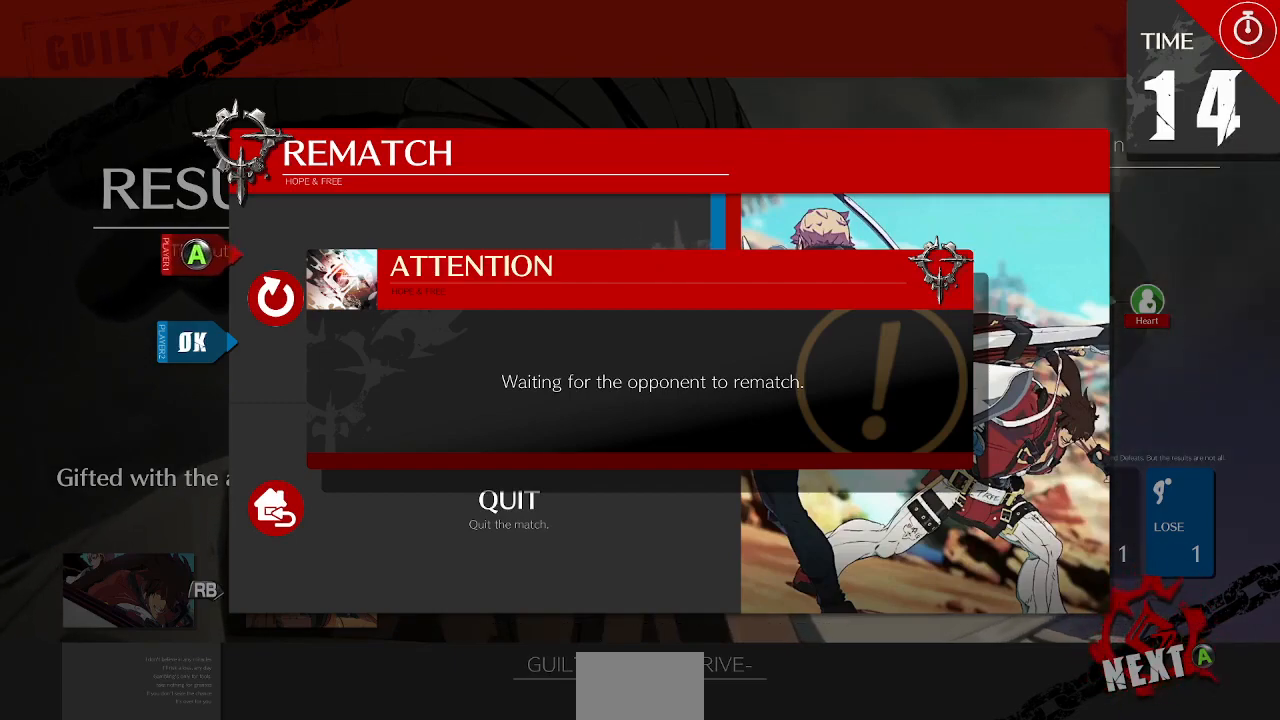
{"dt_ms": 1000, "buttons": ["CROSS"]}
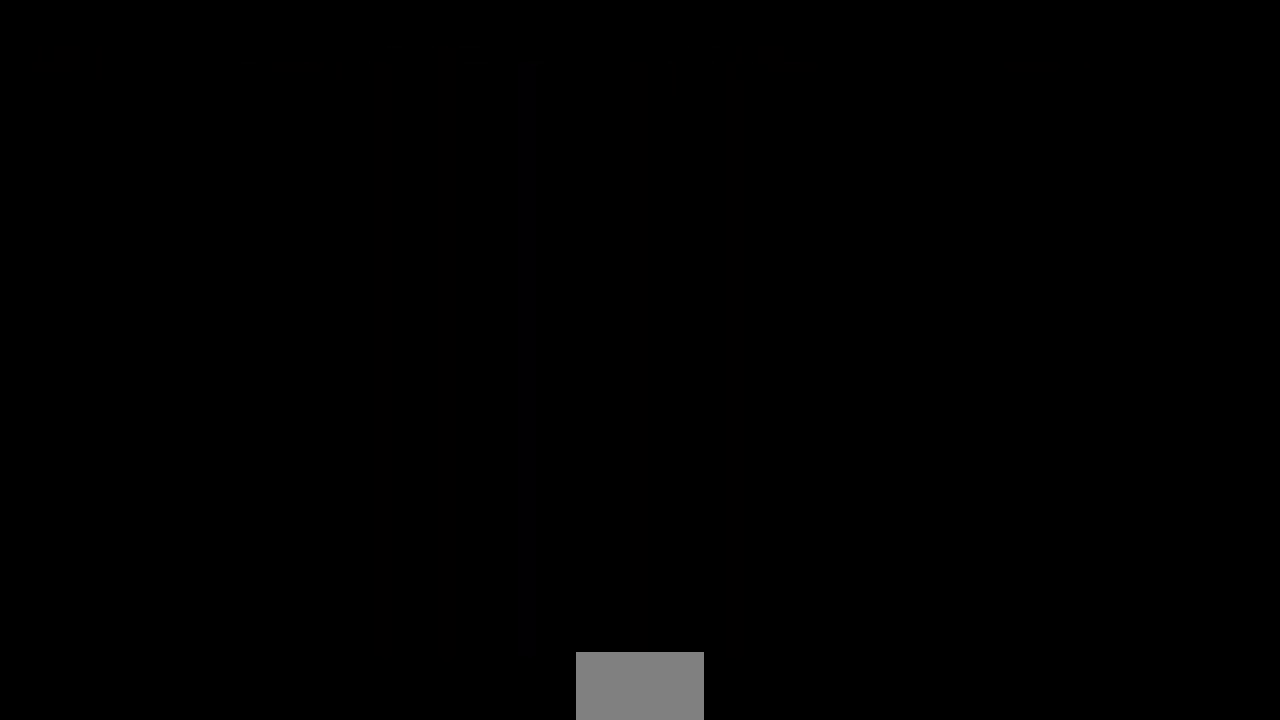
{"dt_ms": 500, "buttons": [], "events": [[67, "CROSS", "up"], [200, "CROSS", "down"], [333, "CROSS", "up"]]}
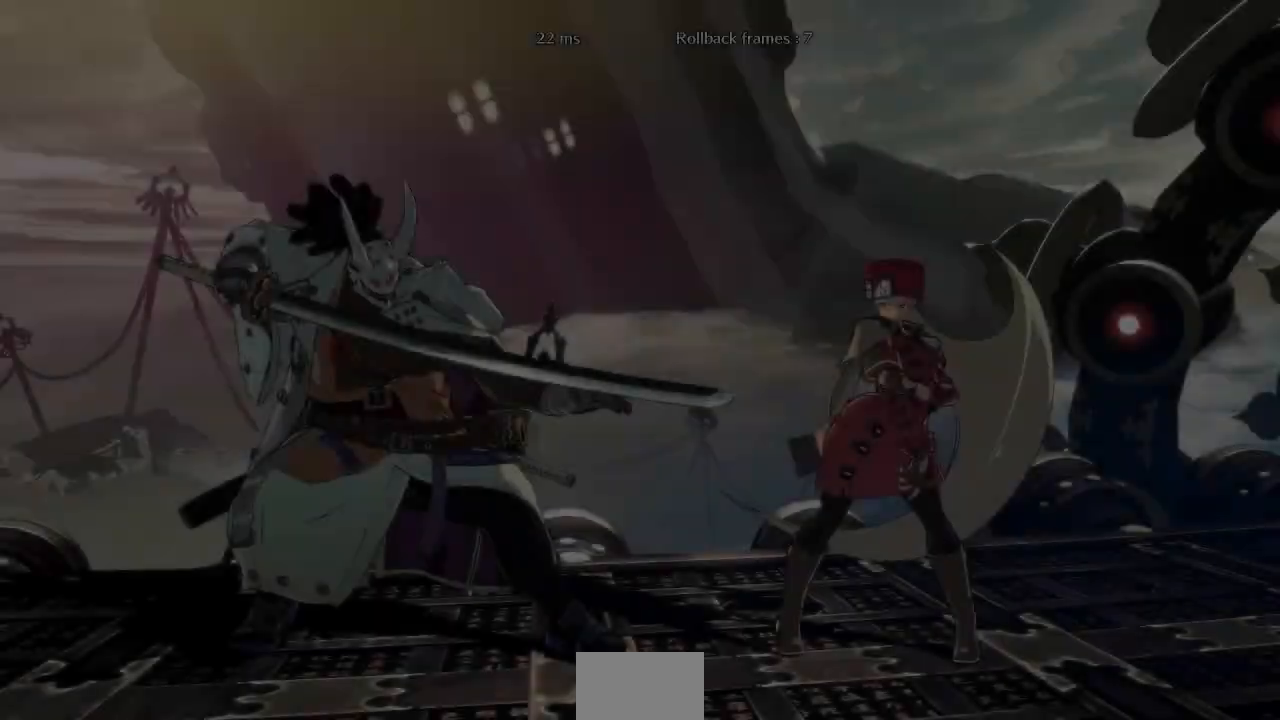
{"dt_ms": 500, "buttons": ["DPAD_DOWN"], "events": [[33, "CROSS", "down"], [150, "CROSS", "up"], [483, "DPAD_DOWN", "down"]]}
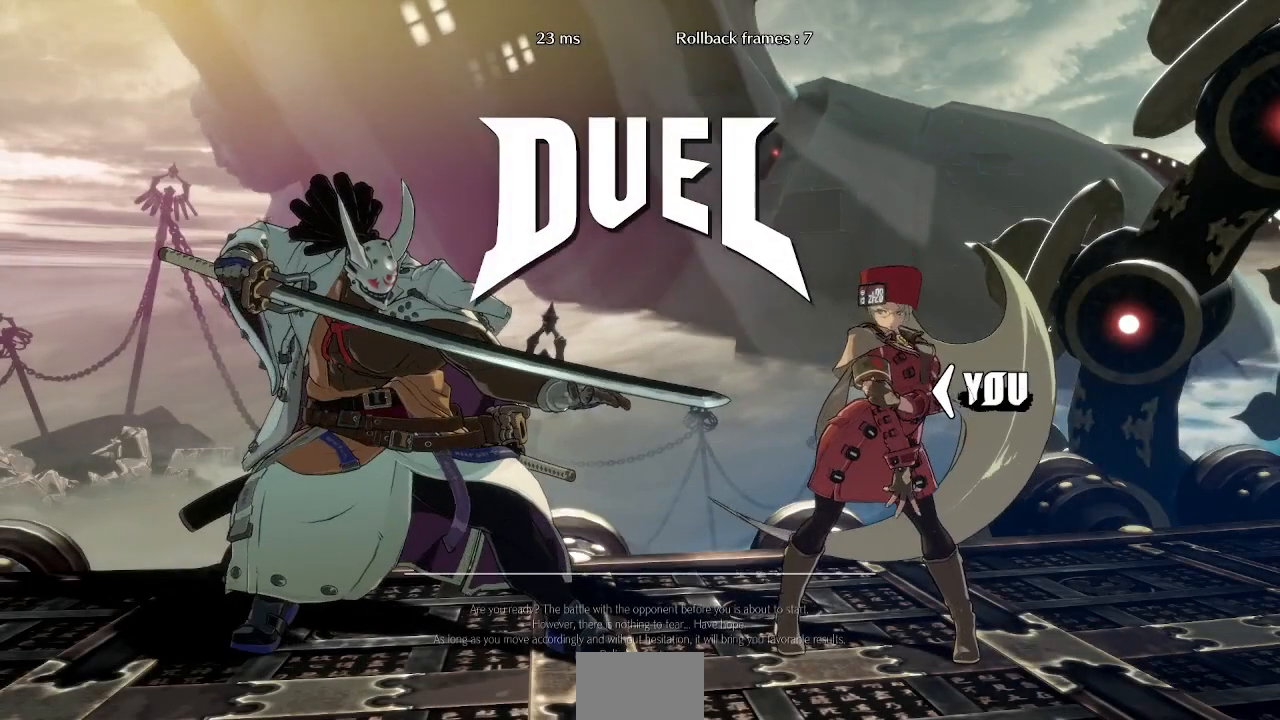
{"dt_ms": 500, "buttons": ["CROSS", "SQUARE", "TRIANGLE", "R1", "DPAD_LEFT"], "events": [[50, "DPAD_DOWN", "up"], [50, "DPAD_UP", "down"], [150, "DPAD_LEFT", "down"], [150, "DPAD_UP", "up"], [233, "DPAD_DOWN", "down"], [250, "DPAD_LEFT", "up"], [300, "DPAD_DOWN", "up"], [300, "DPAD_UP", "down"], [400, "DPAD_LEFT", "down"], [433, "DPAD_UP", "up"], [433, "R1", "down"], [433, "SQUARE", "down"], [450, "CROSS", "down"], [450, "TRIANGLE", "down"]]}
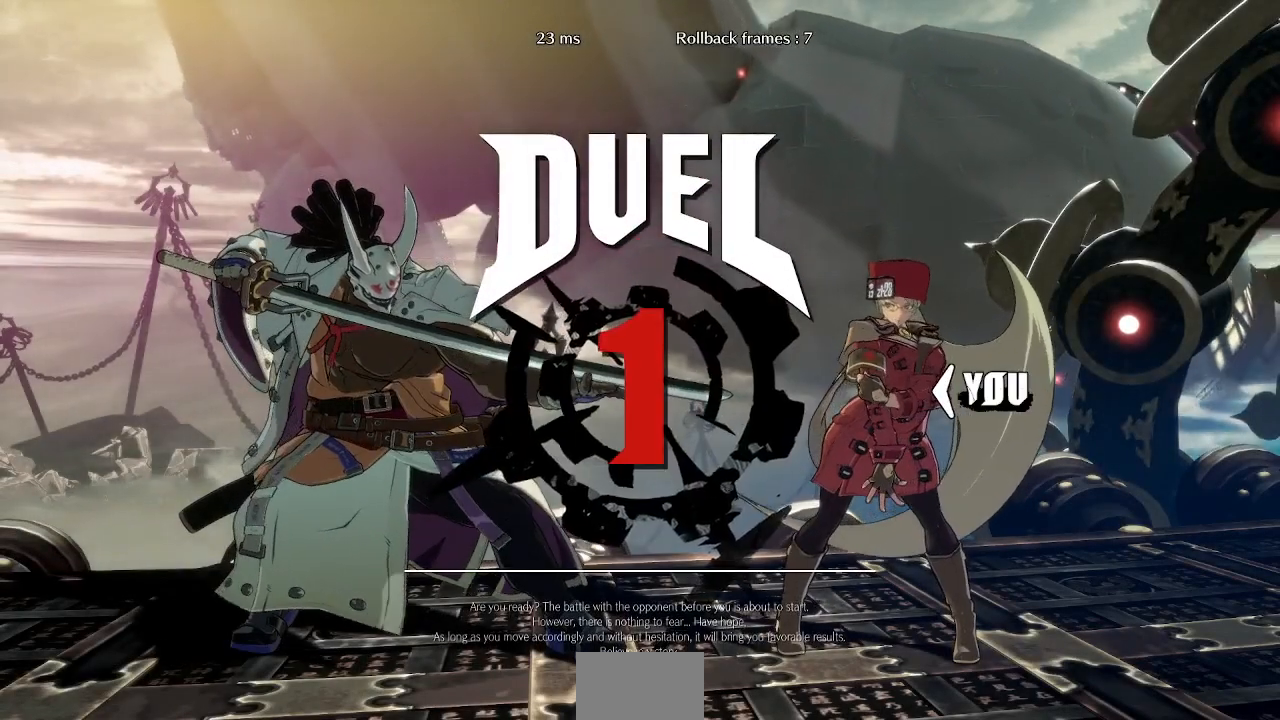
{"dt_ms": 500, "buttons": ["R1", "DPAD_DOWN", "DPAD_LEFT"]}
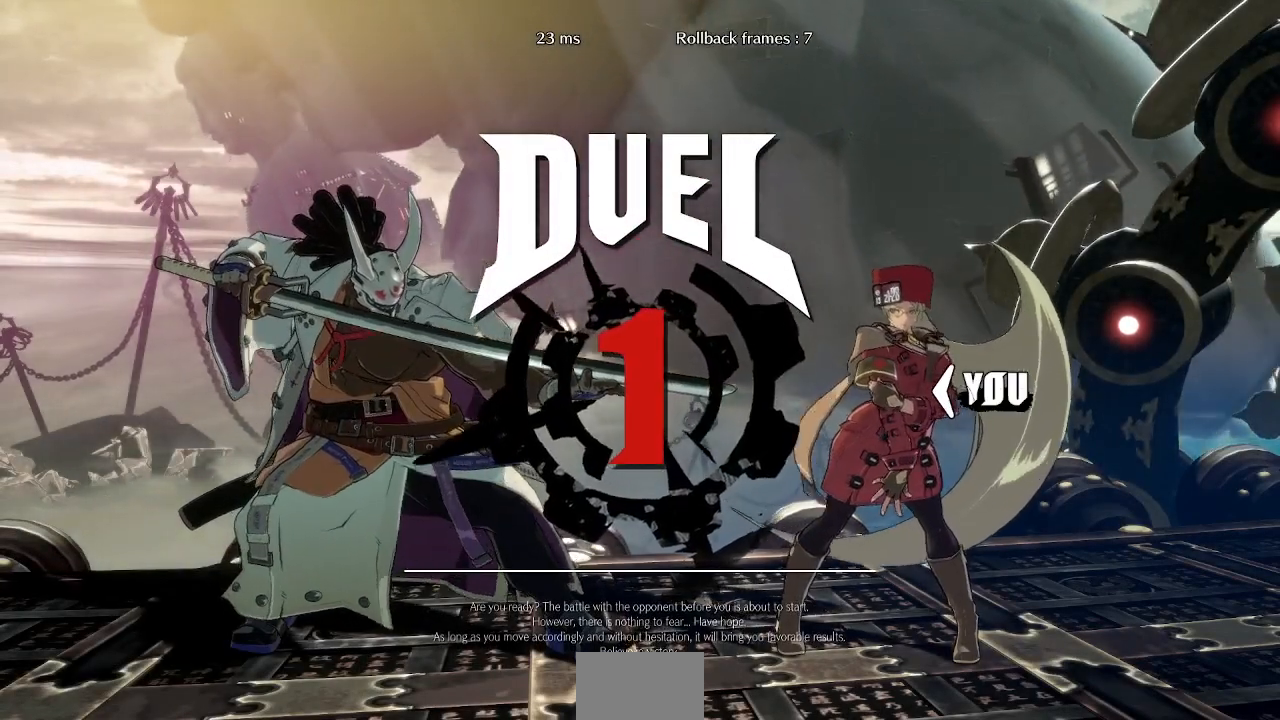
{"dt_ms": 500, "buttons": [], "events": [[33, "CROSS", "down"], [33, "DPAD_DOWN", "up"], [33, "DPAD_UP", "down"], [33, "SQUARE", "down"], [33, "TRIANGLE", "down"], [100, "DPAD_LEFT", "up"], [133, "SQUARE", "up"], [133, "TRIANGLE", "up"], [150, "R1", "up"], [167, "DPAD_UP", "up"], [200, "CROSS", "up"], [233, "DPAD_LEFT", "down"], [317, "DPAD_DOWN", "down"], [467, "DPAD_DOWN", "up"], [483, "DPAD_LEFT", "up"]]}
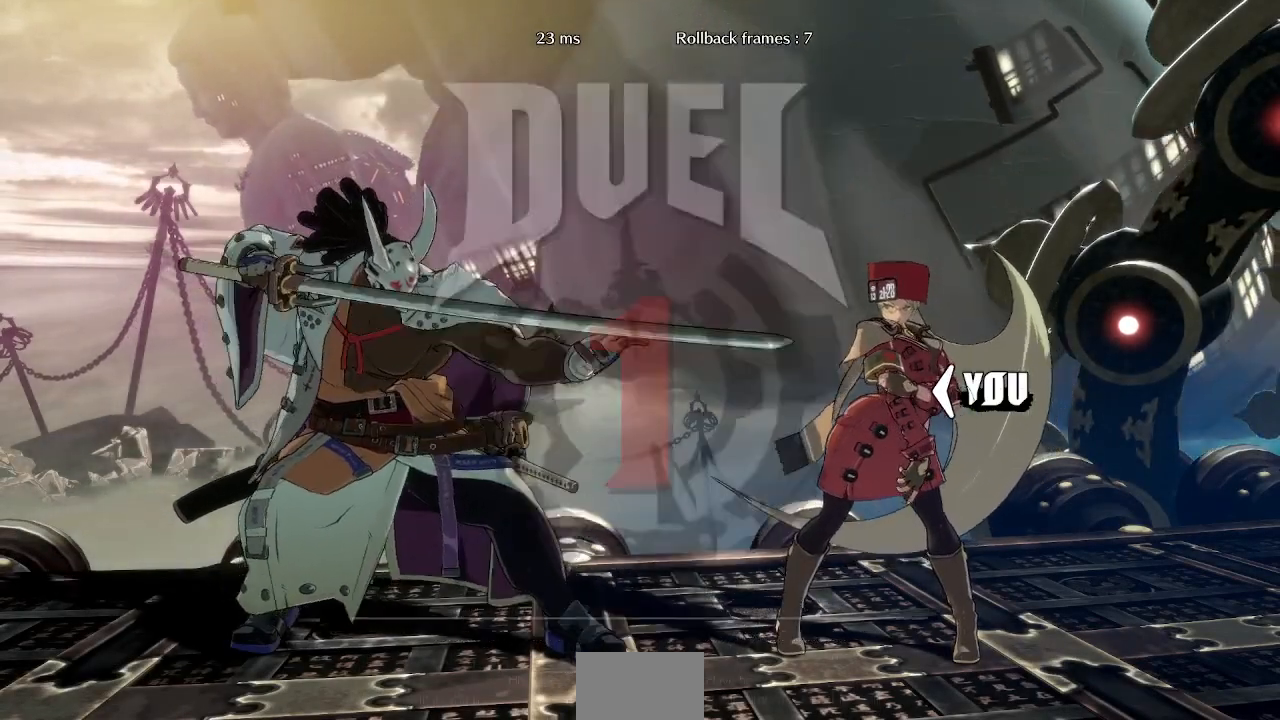
{"dt_ms": 500, "buttons": [], "events": []}
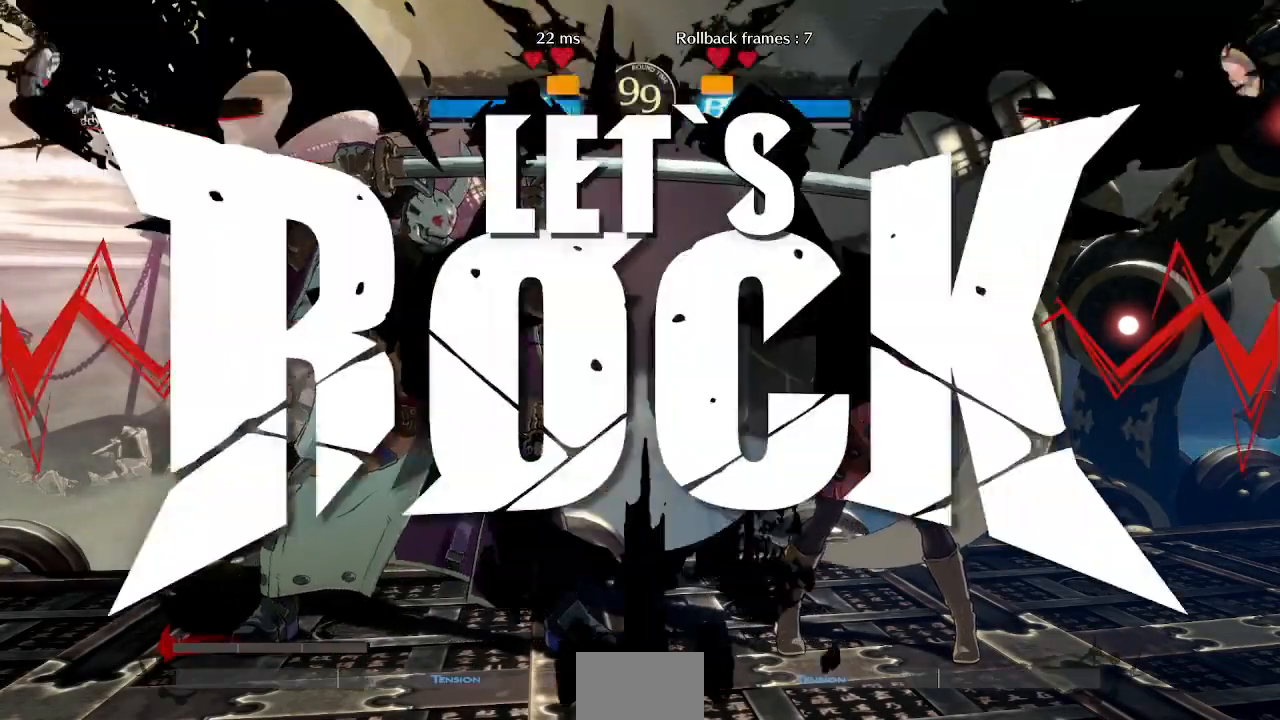
{"dt_ms": 500, "buttons": ["DPAD_DOWN"], "events": [[300, "DPAD_DOWN", "down"]]}
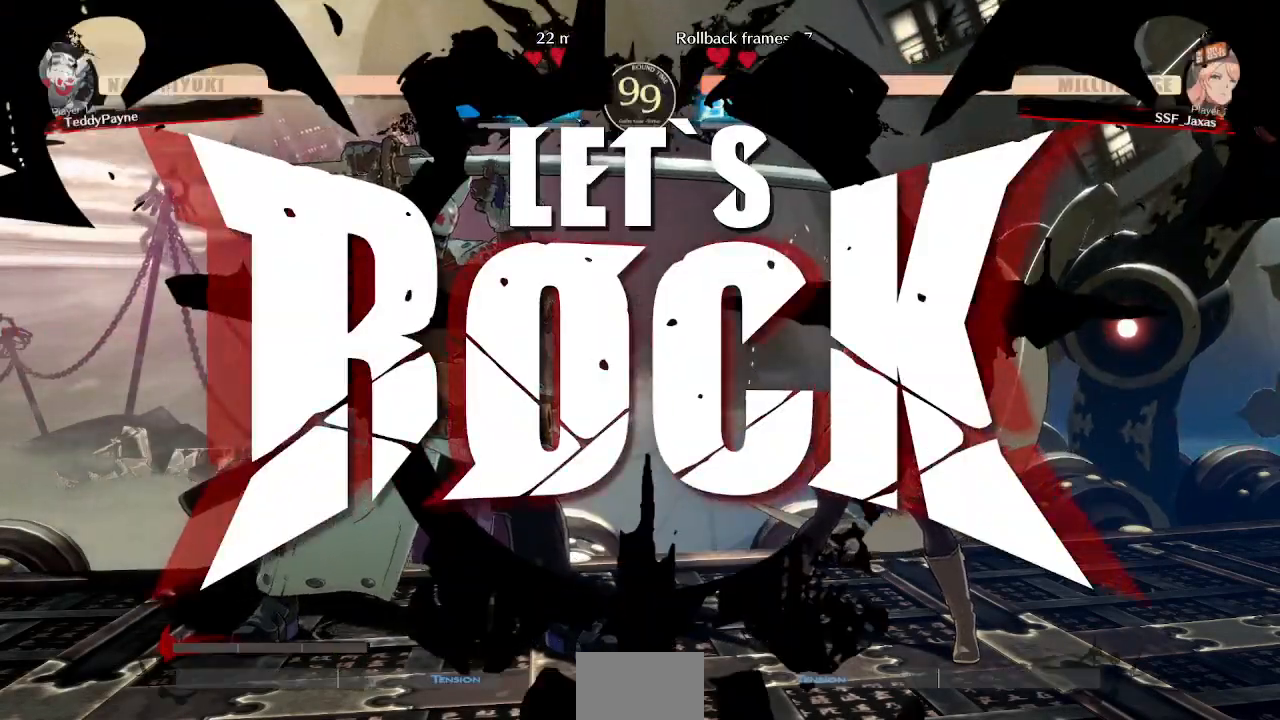
{"dt_ms": 500, "buttons": ["DPAD_LEFT"], "events": [[200, "TRIANGLE", "down"], [333, "TRIANGLE", "up"], [350, "DPAD_LEFT", "down"], [433, "DPAD_DOWN", "up"]]}
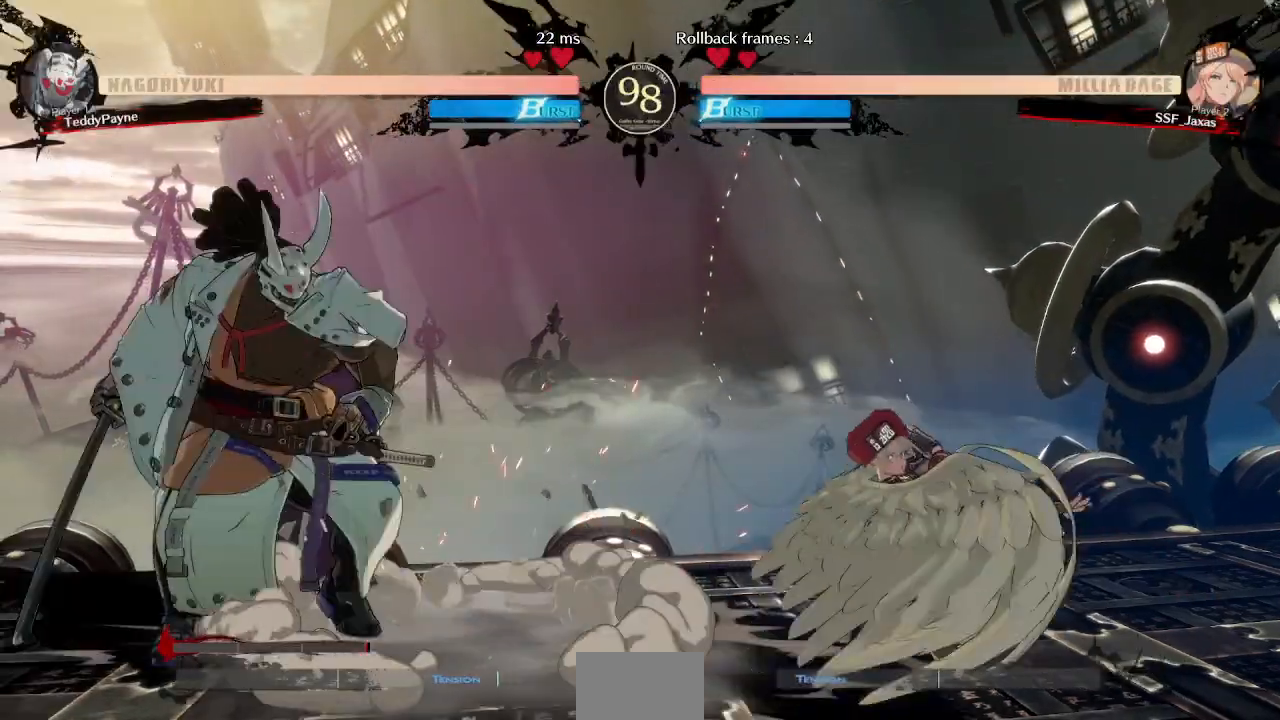
{"dt_ms": 500, "buttons": ["DPAD_LEFT"], "events": [[17, "TRIANGLE", "down"], [117, "TRIANGLE", "up"], [150, "DPAD_LEFT", "up"], [150, "DPAD_RIGHT", "down"], [233, "DPAD_RIGHT", "up"], [283, "DPAD_RIGHT", "down"], [467, "DPAD_RIGHT", "up"], [500, "DPAD_LEFT", "down"]]}
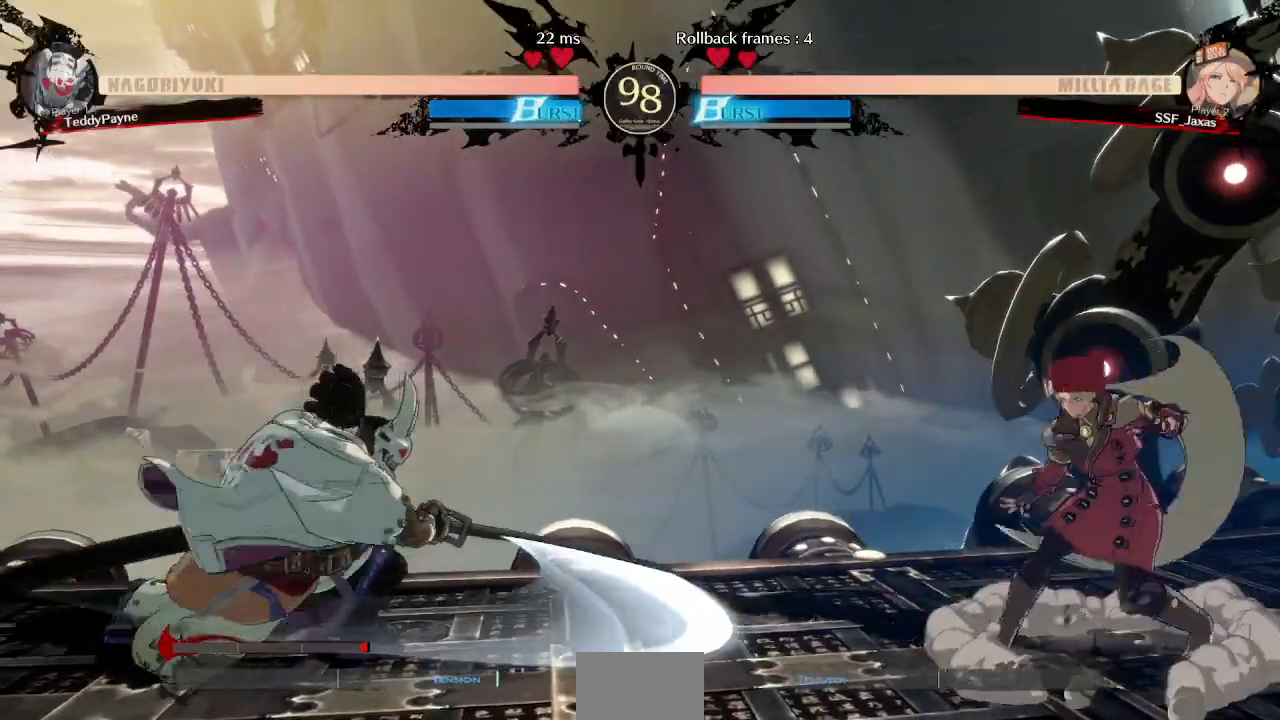
{"dt_ms": 500, "buttons": ["SQUARE", "DPAD_DOWN"], "events": [[83, "DPAD_LEFT", "up"], [133, "DPAD_LEFT", "down"], [383, "DPAD_DOWN", "down"], [417, "SQUARE", "down"], [467, "DPAD_LEFT", "up"]]}
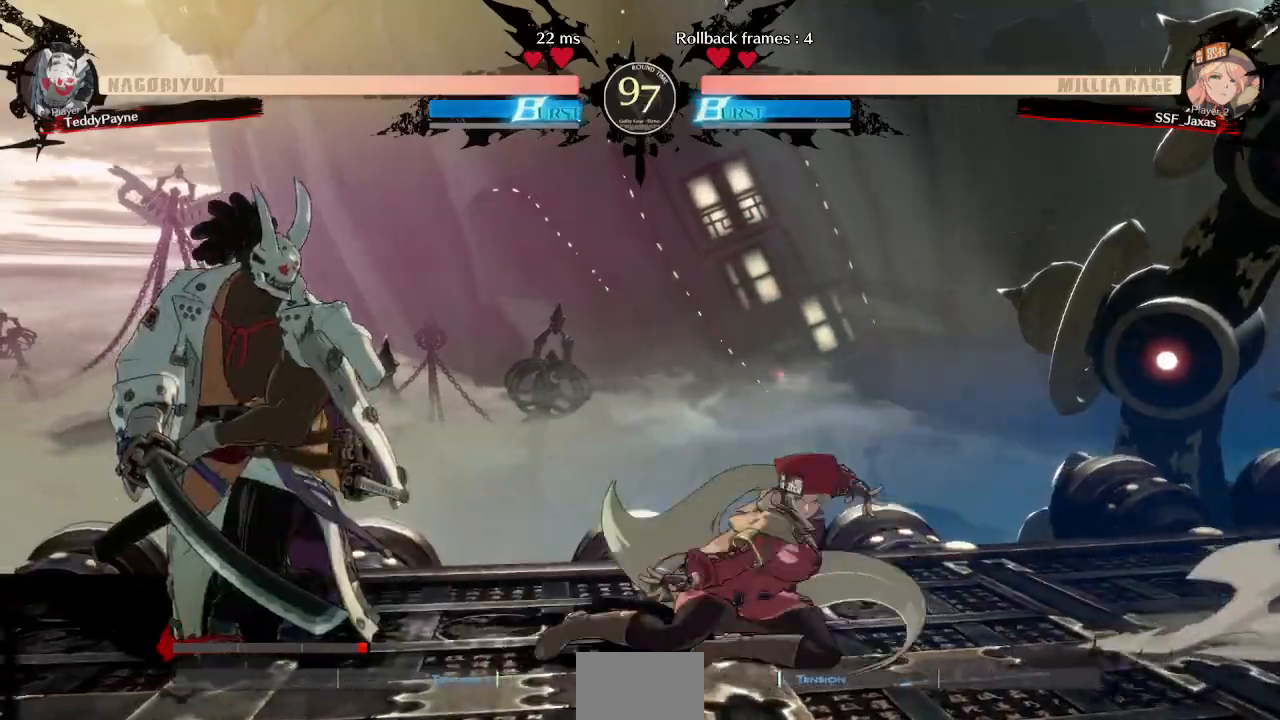
{"dt_ms": 500, "buttons": [], "events": [[17, "SQUARE", "up"], [67, "R2", "down"], [233, "R2", "up"], [267, "DPAD_LEFT", "down"], [283, "DPAD_DOWN", "up"], [283, "DPAD_UP", "down"], [400, "DPAD_UP", "up"], [417, "DPAD_LEFT", "up"]]}
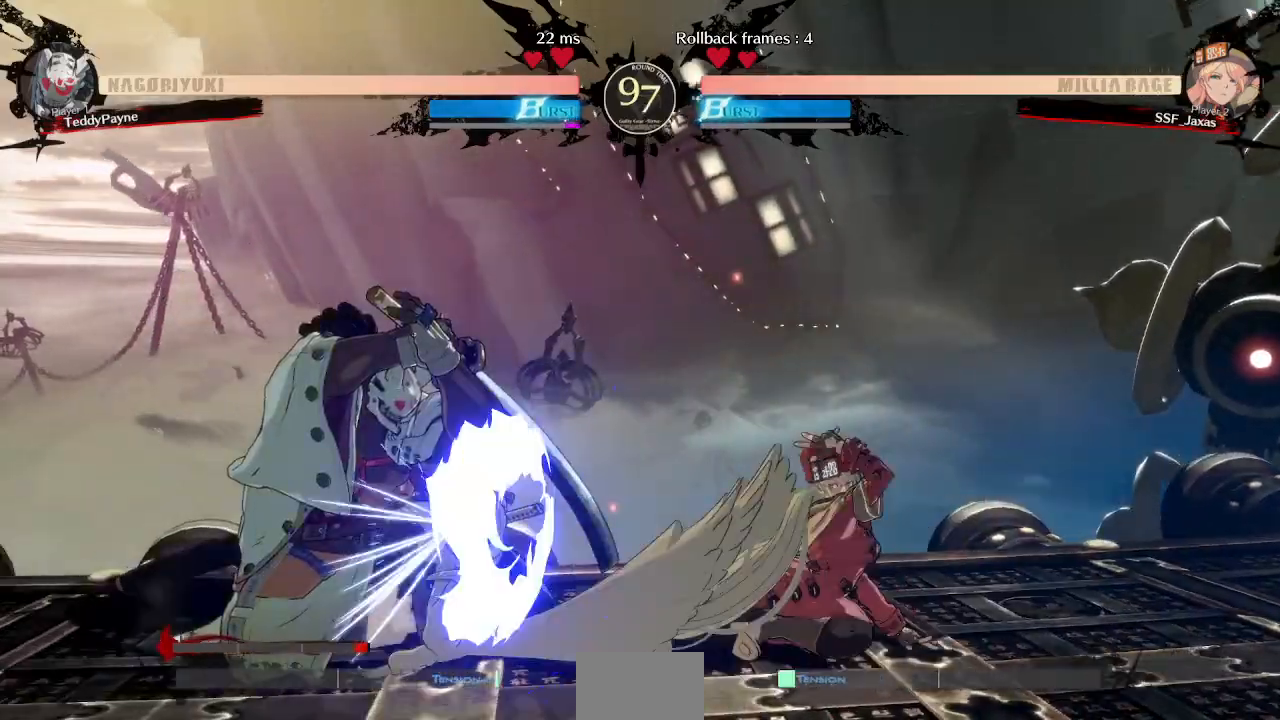
{"dt_ms": 500, "buttons": ["DPAD_RIGHT"], "events": [[333, "DPAD_RIGHT", "down"]]}
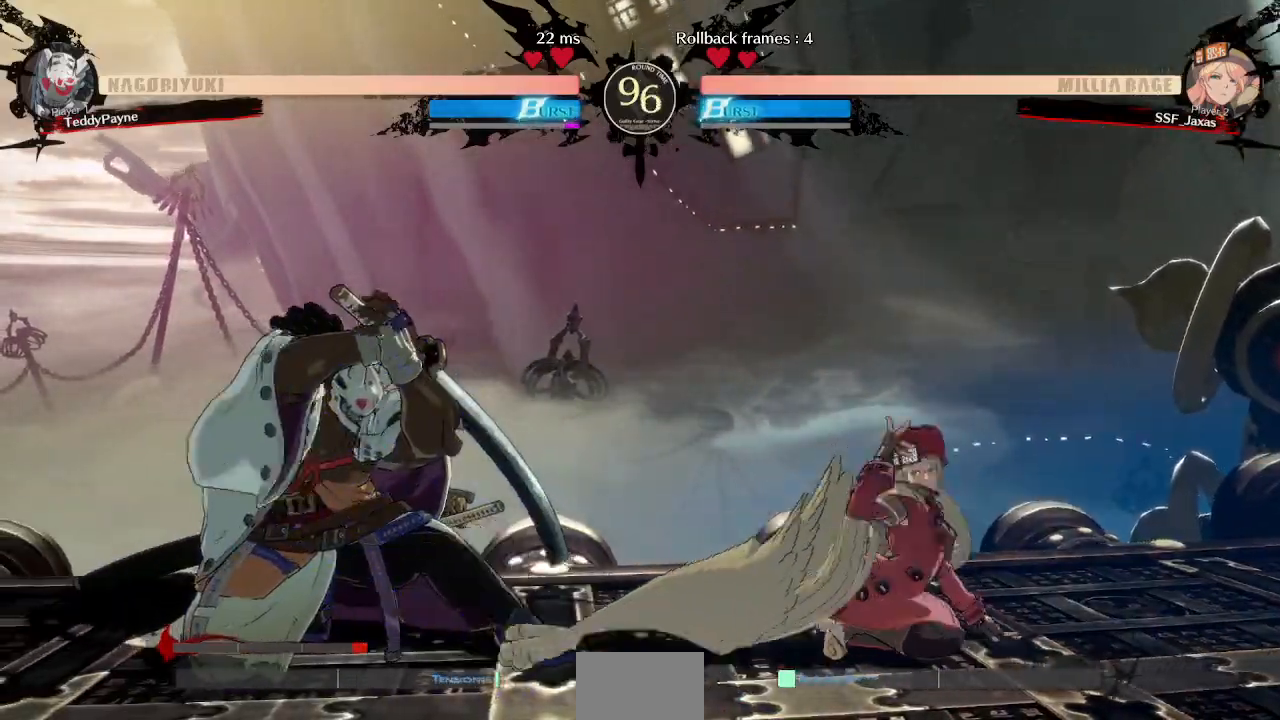
{"dt_ms": 500, "buttons": [], "events": [[350, "DPAD_RIGHT", "up"], [383, "DPAD_UP", "down"], [400, "DPAD_LEFT", "down"], [433, "L1", "down"], [467, "DPAD_LEFT", "up"], [483, "DPAD_UP", "up"], [483, "L1", "up"]]}
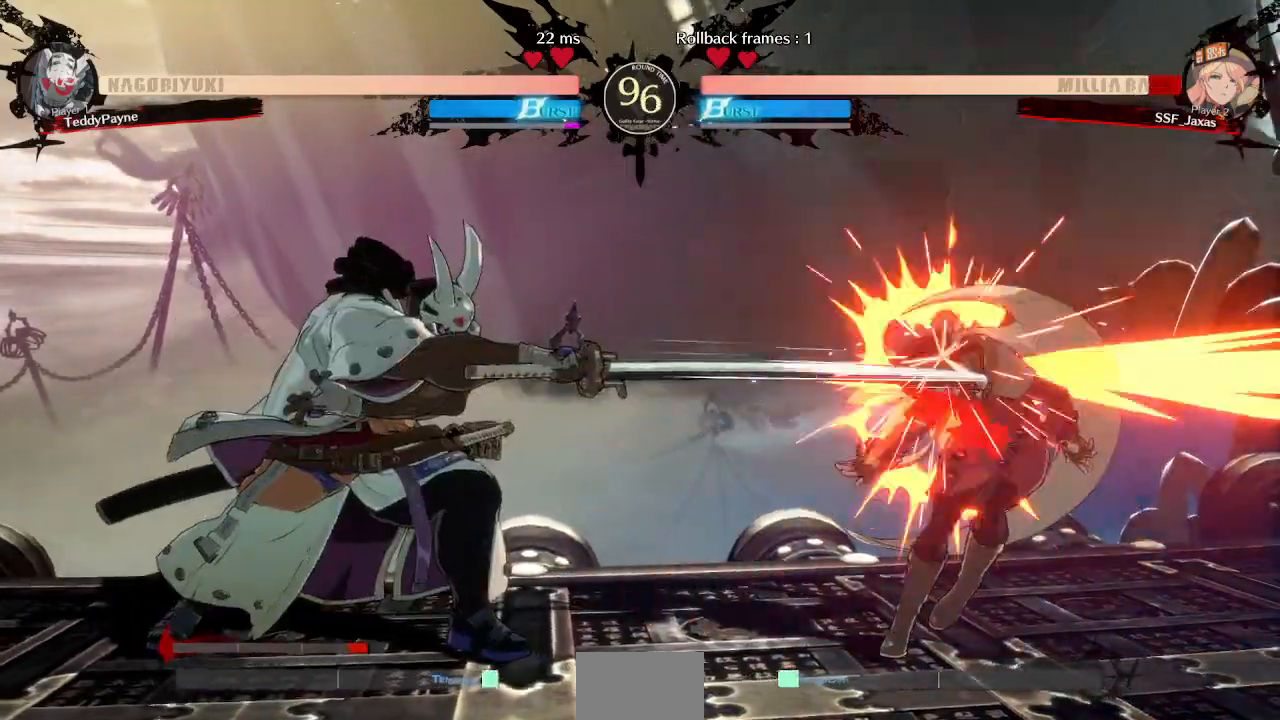
{"dt_ms": 500, "buttons": ["SQUARE", "TRIANGLE", "DPAD_DOWN", "DPAD_RIGHT"], "events": [[117, "DPAD_RIGHT", "down"], [467, "DPAD_DOWN", "down"], [500, "SQUARE", "down"], [500, "TRIANGLE", "down"]]}
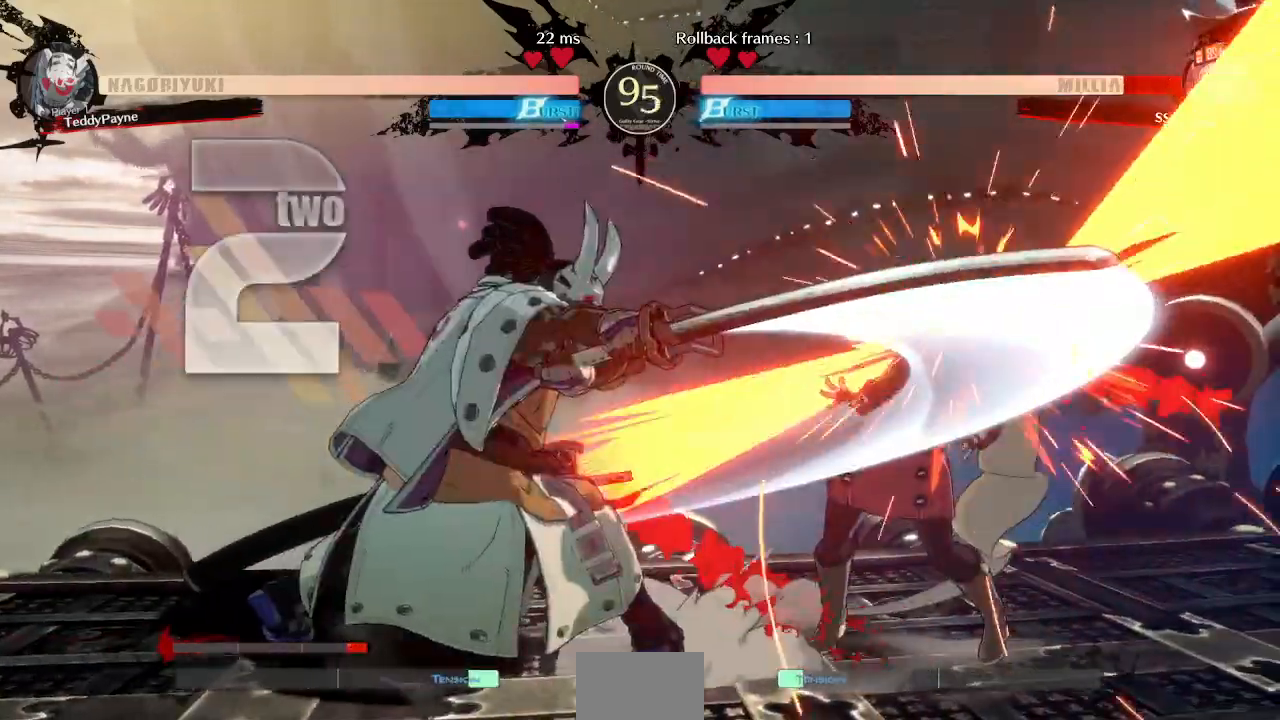
{"dt_ms": 500, "buttons": ["DPAD_DOWN", "DPAD_RIGHT"]}
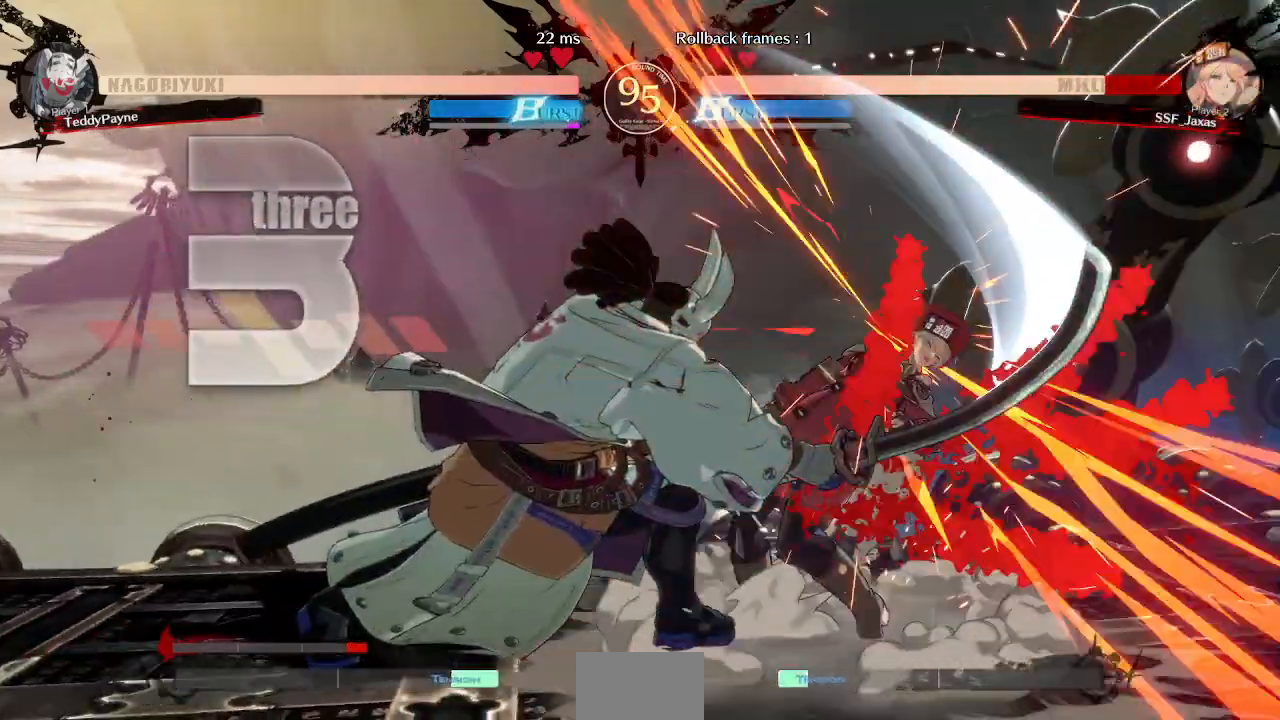
{"dt_ms": 500, "buttons": ["DPAD_RIGHT"], "events": [[250, "SQUARE", "down"], [267, "TRIANGLE", "down"], [300, "DPAD_DOWN", "up"], [417, "SQUARE", "up"], [417, "TRIANGLE", "up"]]}
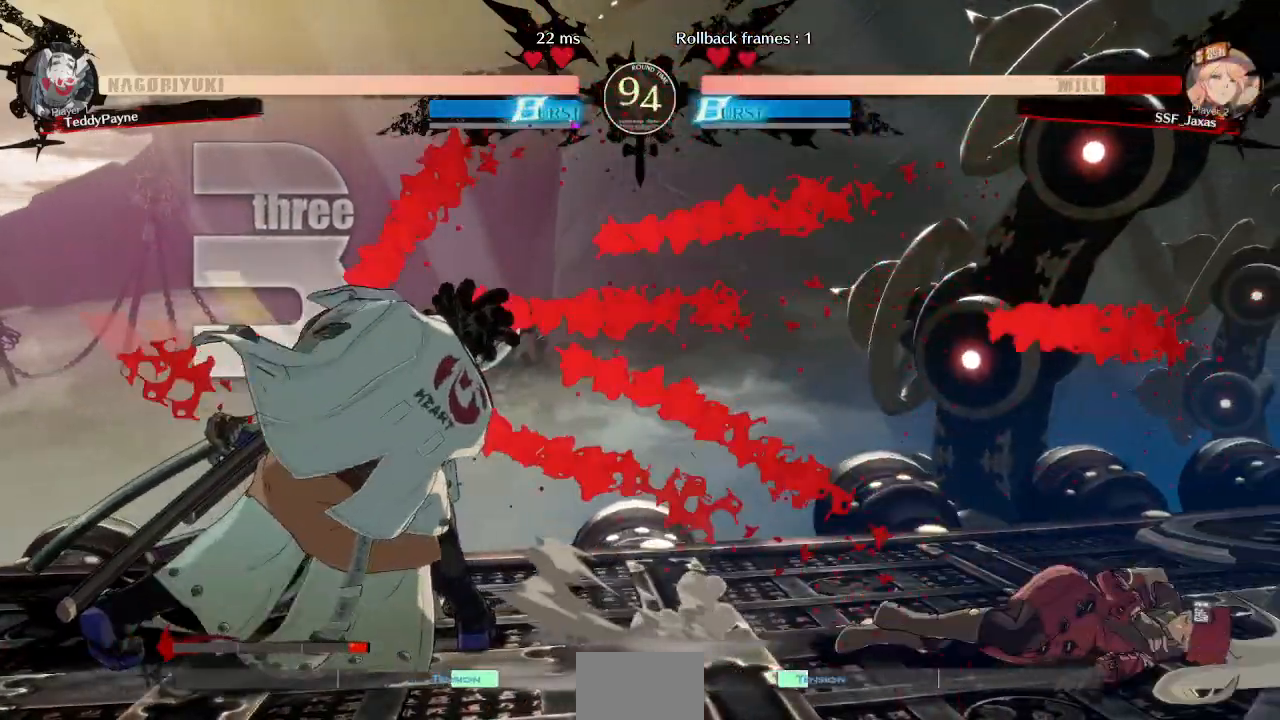
{"dt_ms": 500, "buttons": ["DPAD_DOWN", "DPAD_RIGHT"], "events": [[183, "DPAD_DOWN", "down"]]}
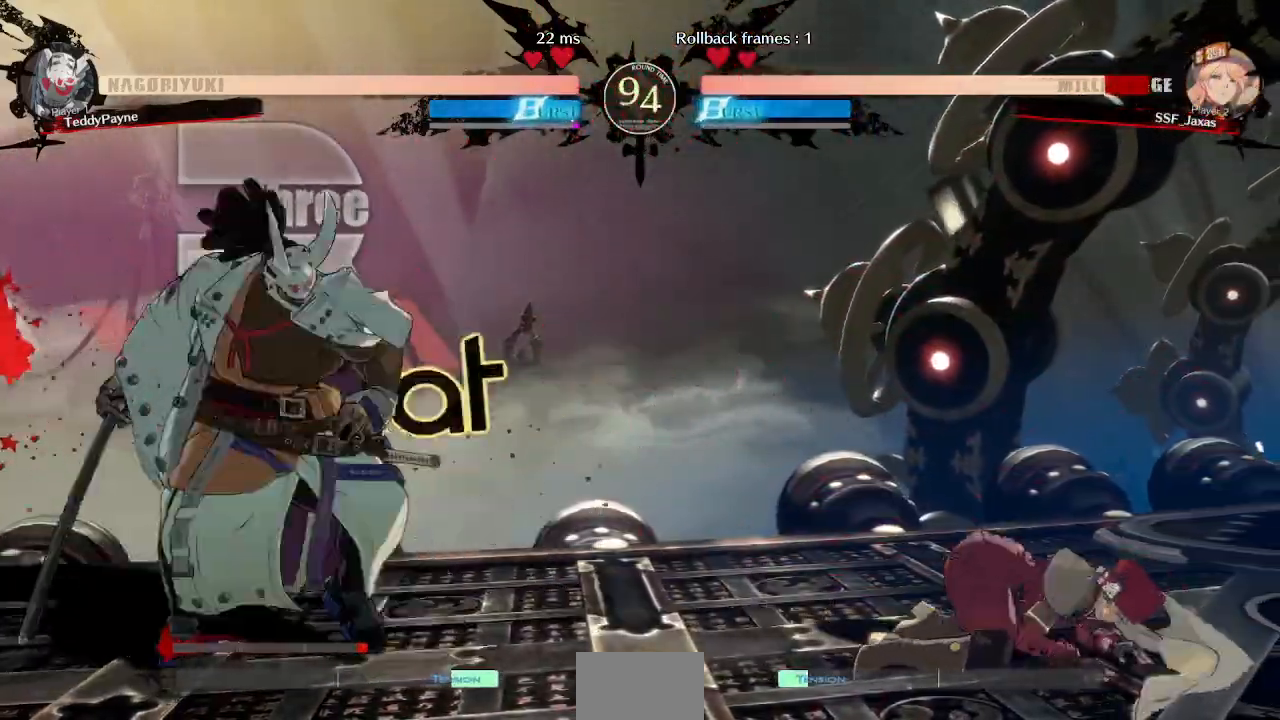
{"dt_ms": 500, "buttons": ["SQUARE", "TRIANGLE", "DPAD_DOWN", "DPAD_RIGHT"], "events": [[367, "SQUARE", "down"], [367, "TRIANGLE", "down"]]}
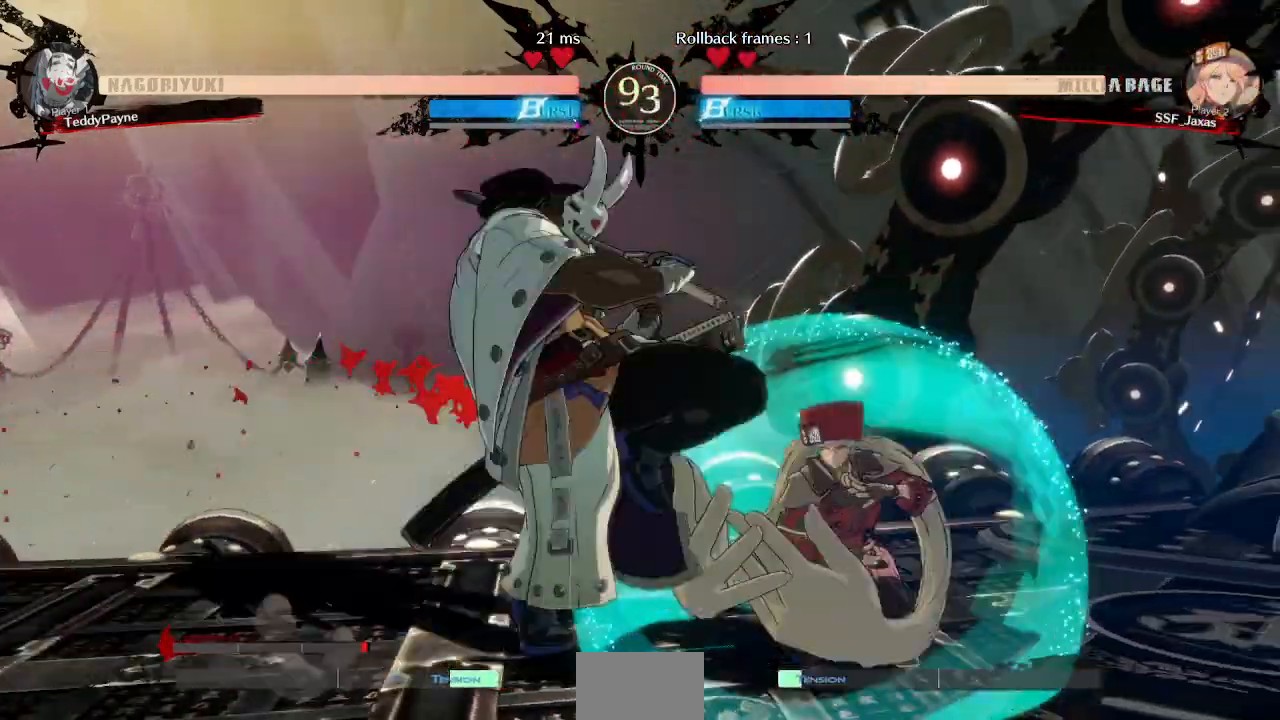
{"dt_ms": 500, "buttons": ["DPAD_DOWN", "DPAD_RIGHT"]}
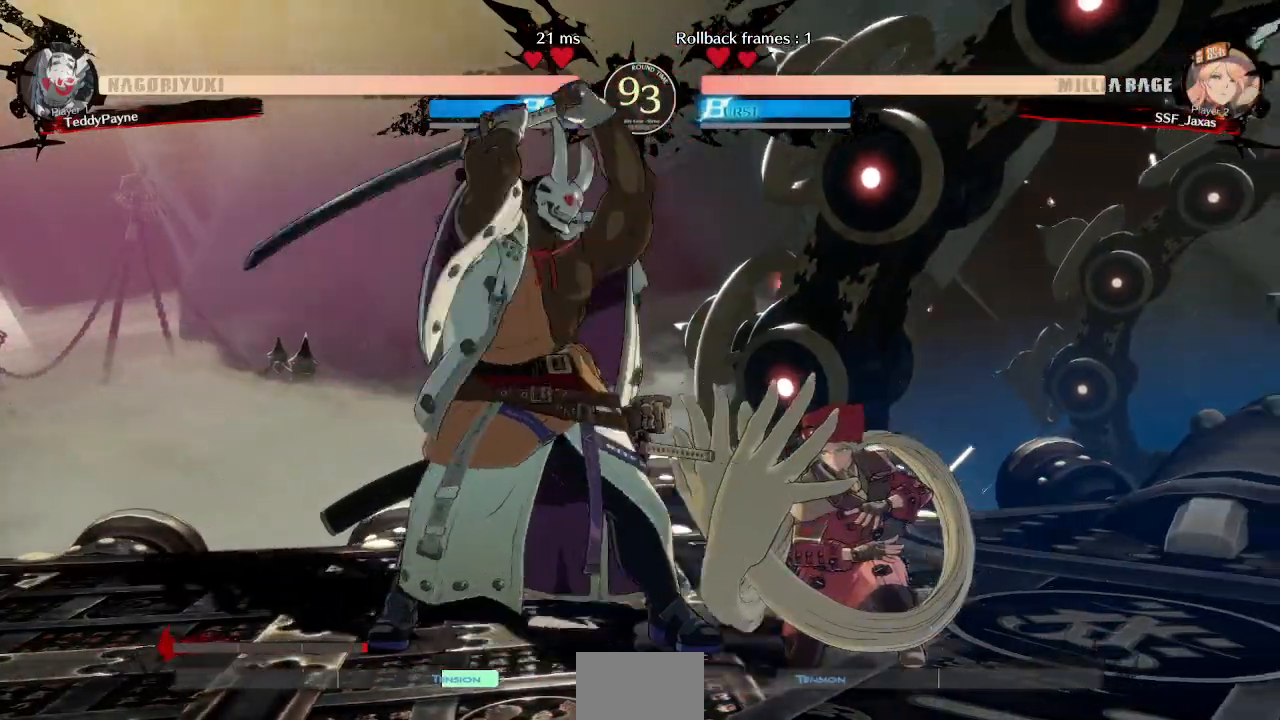
{"dt_ms": 500, "buttons": ["DPAD_DOWN", "DPAD_RIGHT"], "events": []}
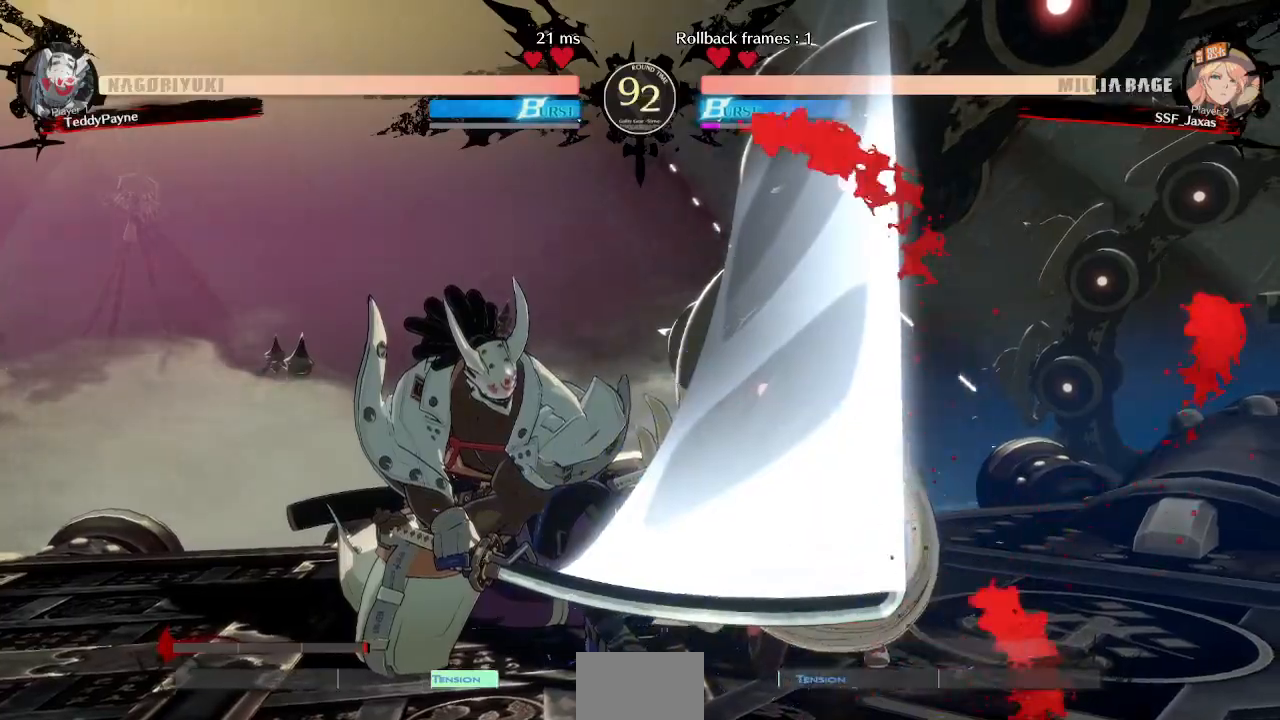
{"dt_ms": 500, "buttons": ["DPAD_DOWN", "DPAD_RIGHT"], "events": []}